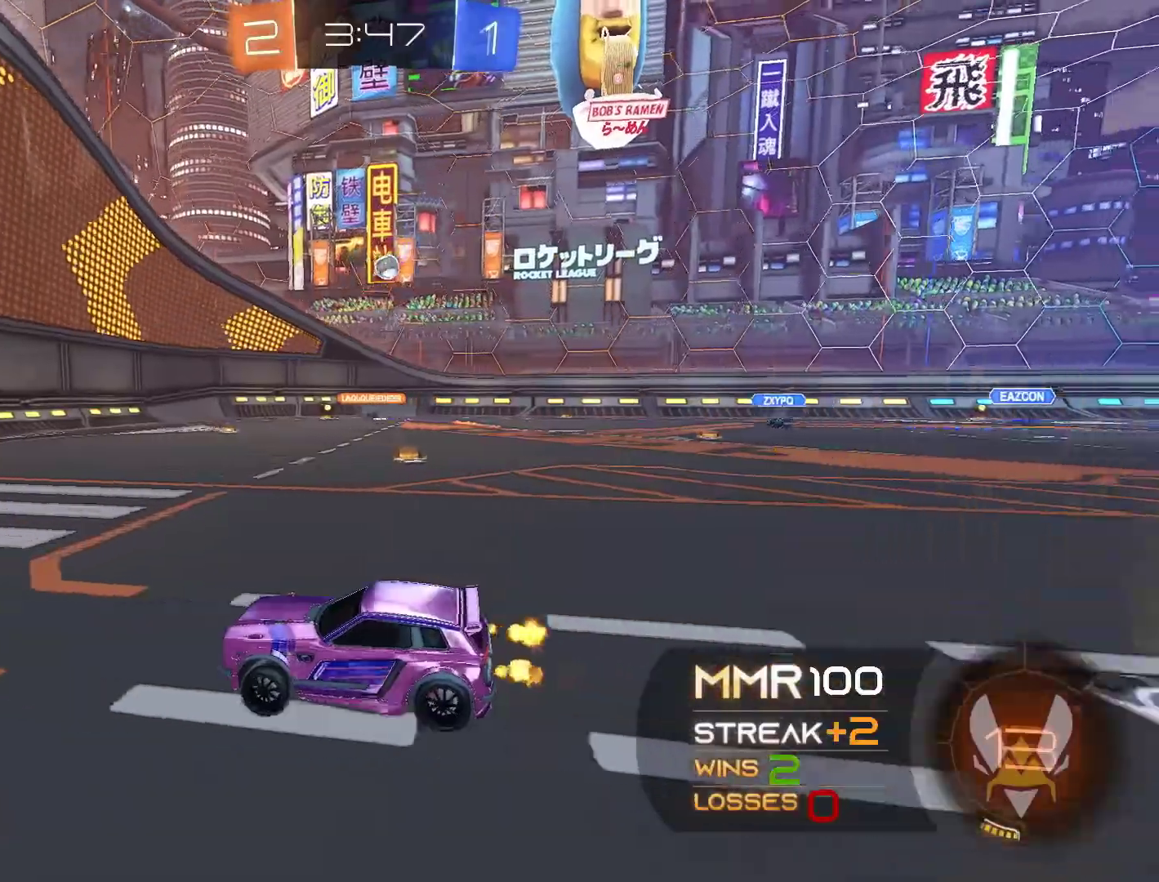
Gameplay with a controller (Xbox layout); each line is a JSON object with the inputs held at the frame after it. "events" lists button and stick changes between this image and that frame as [ms after this image, input, new state], when the widget could be followed in between. Not read: R3.
{"buttons": ["R2"], "left_stick": "center", "right_stick": "center", "events": [[67, "left_stick", "center"]]}
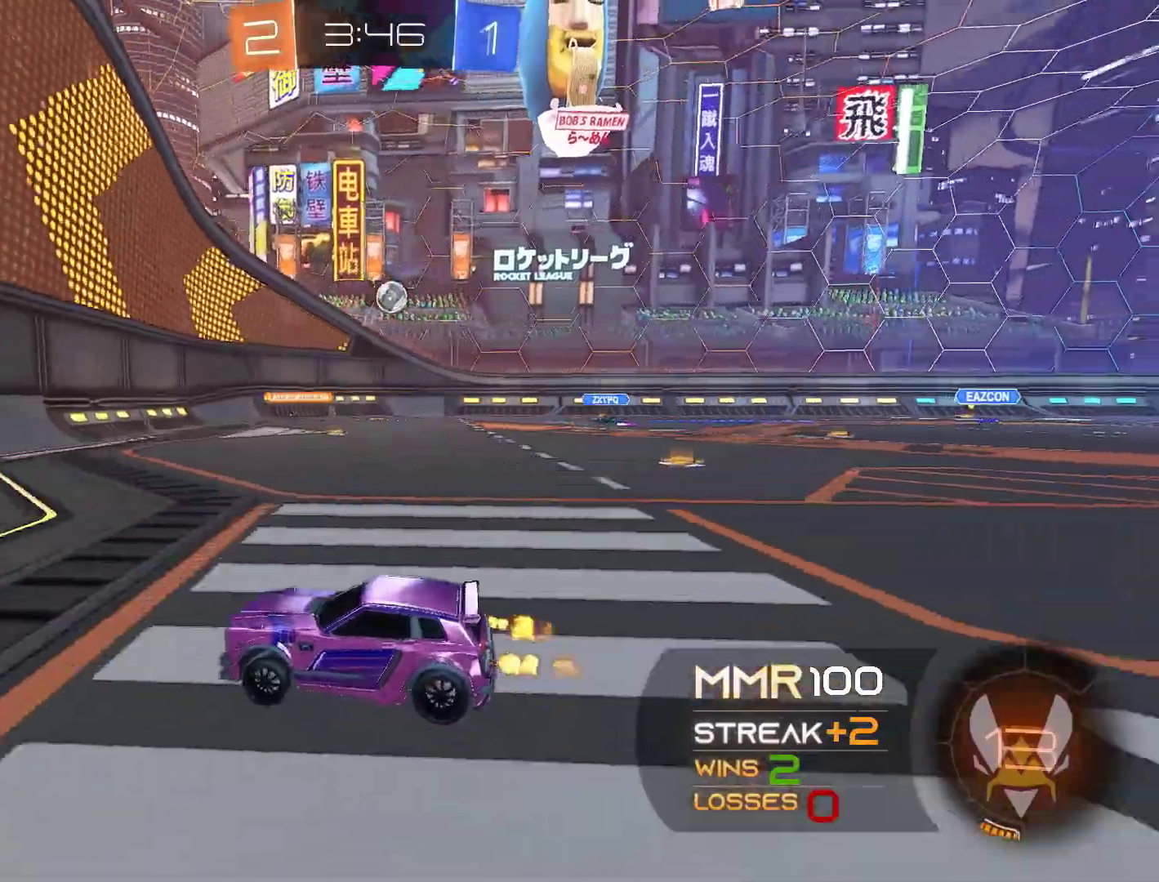
{"buttons": ["R2"], "left_stick": "right", "right_stick": "center", "events": [[167, "left_stick", "right"]]}
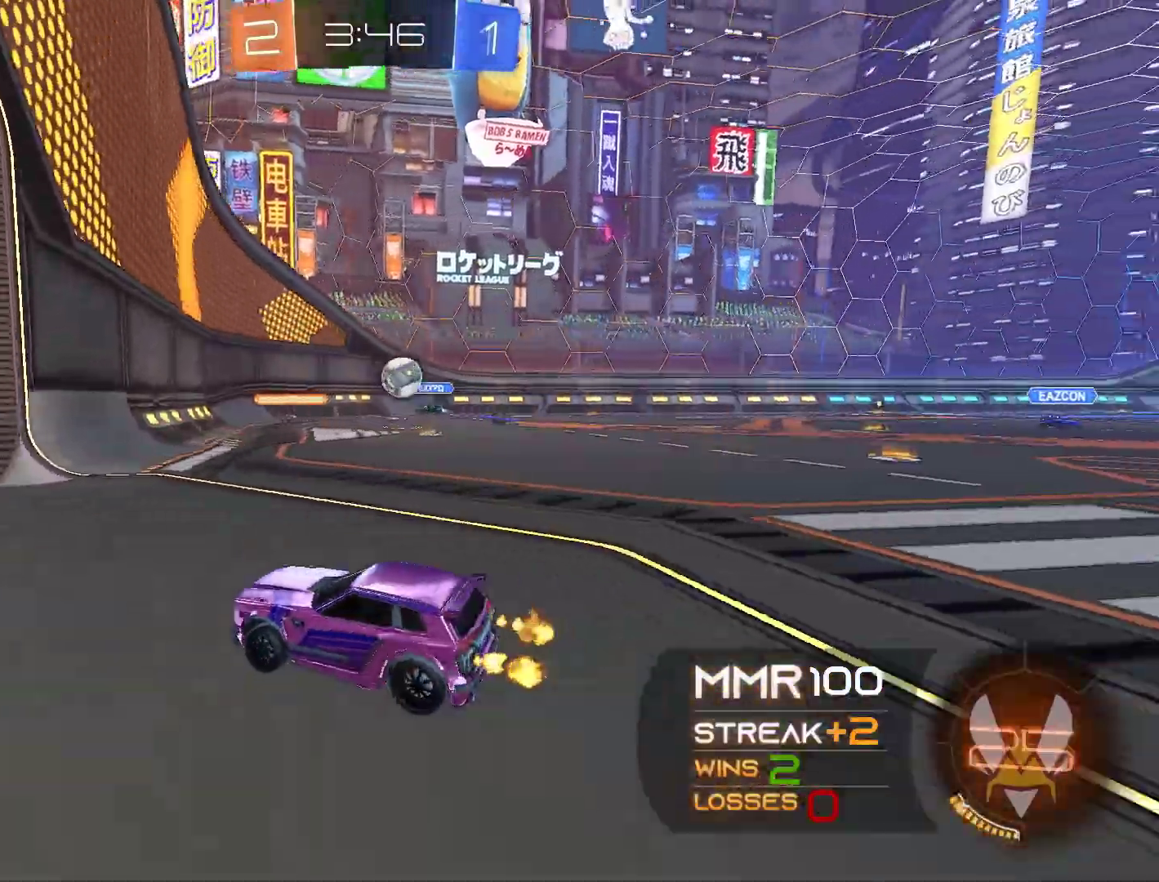
{"buttons": ["R2"], "left_stick": "down-right", "right_stick": "center", "events": [[267, "L2", "down"], [267, "R2", "up"], [400, "A", "down"], [400, "left_stick", "down-right"], [433, "R2", "down"], [467, "A", "up"], [467, "L2", "up"]]}
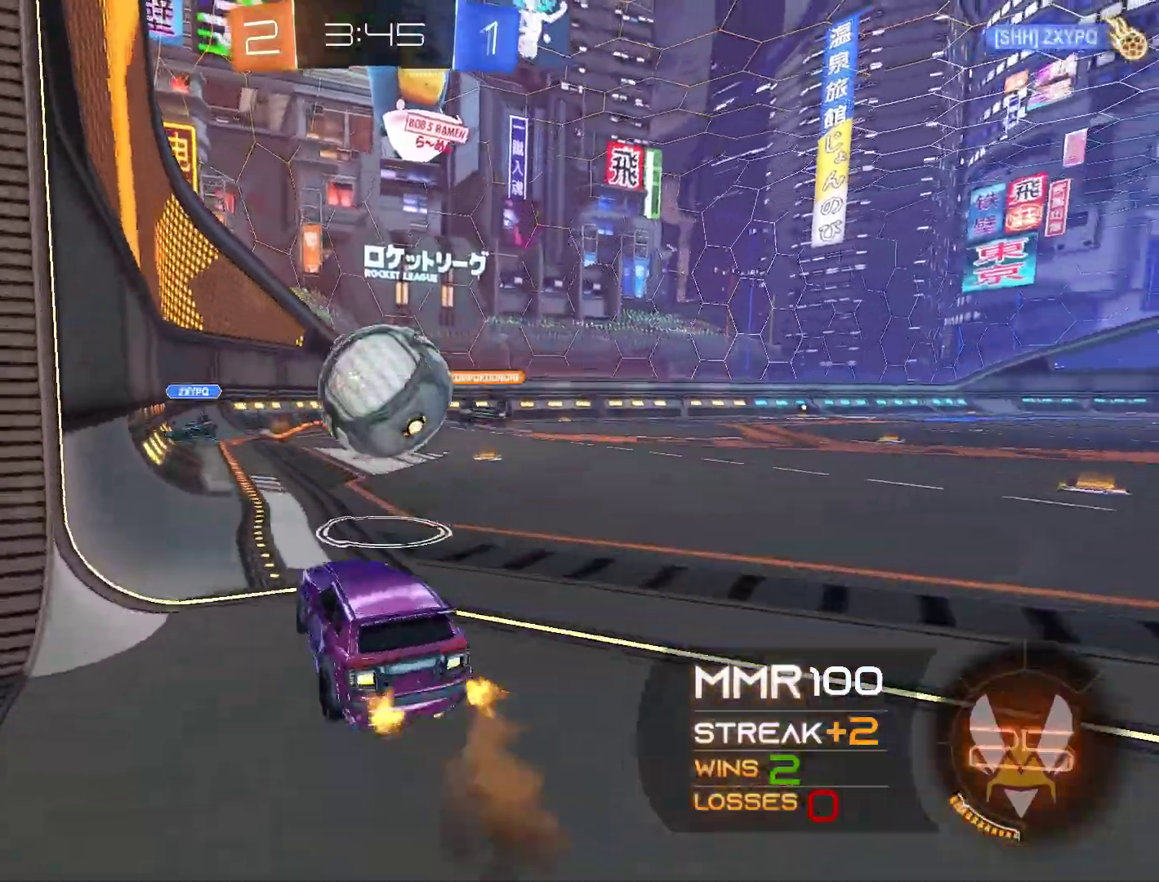
{"buttons": ["R2"], "left_stick": "center", "right_stick": "center", "events": [[33, "A", "down"], [67, "R1", "down"], [100, "A", "up"], [100, "L1", "down"], [100, "R1", "up"], [100, "left_stick", "up"], [133, "R1", "down"], [167, "A", "down"], [167, "R1", "up"], [200, "A", "up"], [267, "L1", "up"], [267, "left_stick", "center"]]}
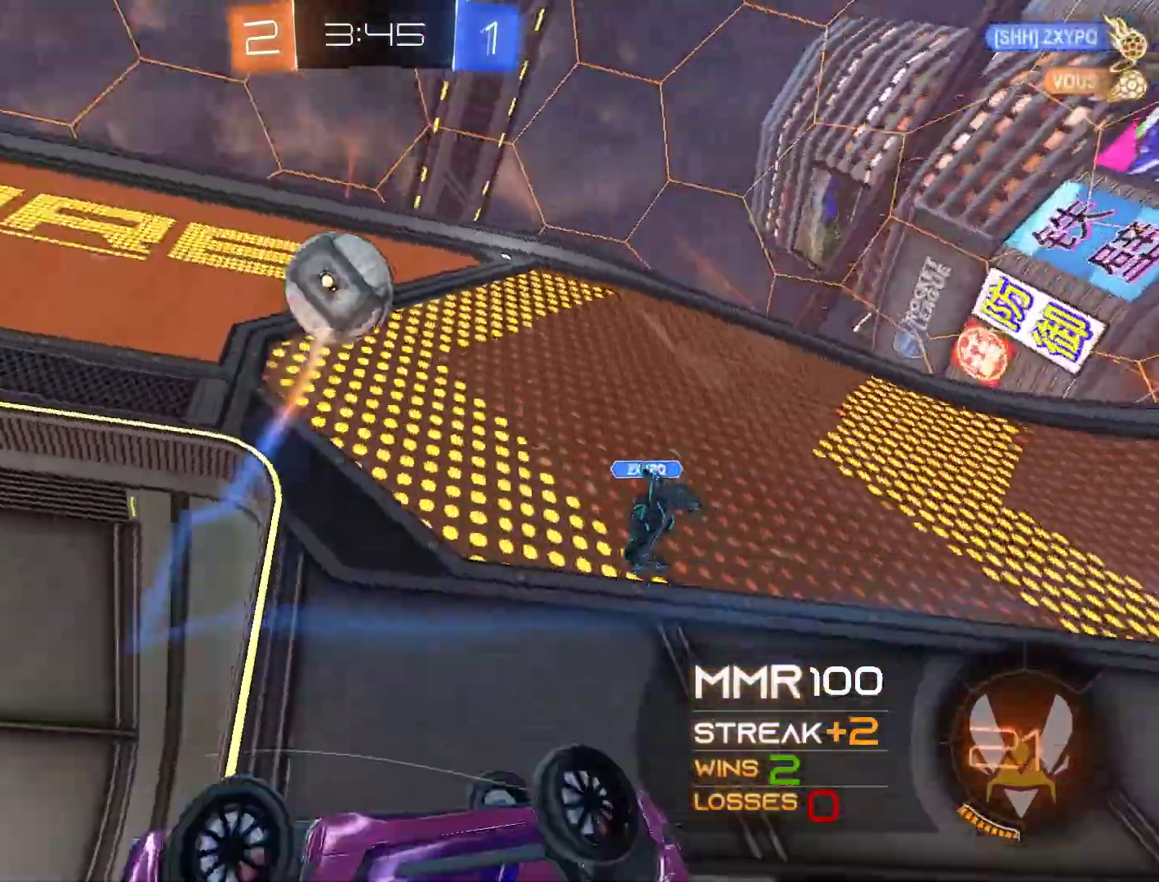
{"buttons": ["R2"], "left_stick": "center", "right_stick": "center", "events": [[133, "L1", "down"], [200, "left_stick", "right"], [233, "L1", "up"], [300, "left_stick", "center"]]}
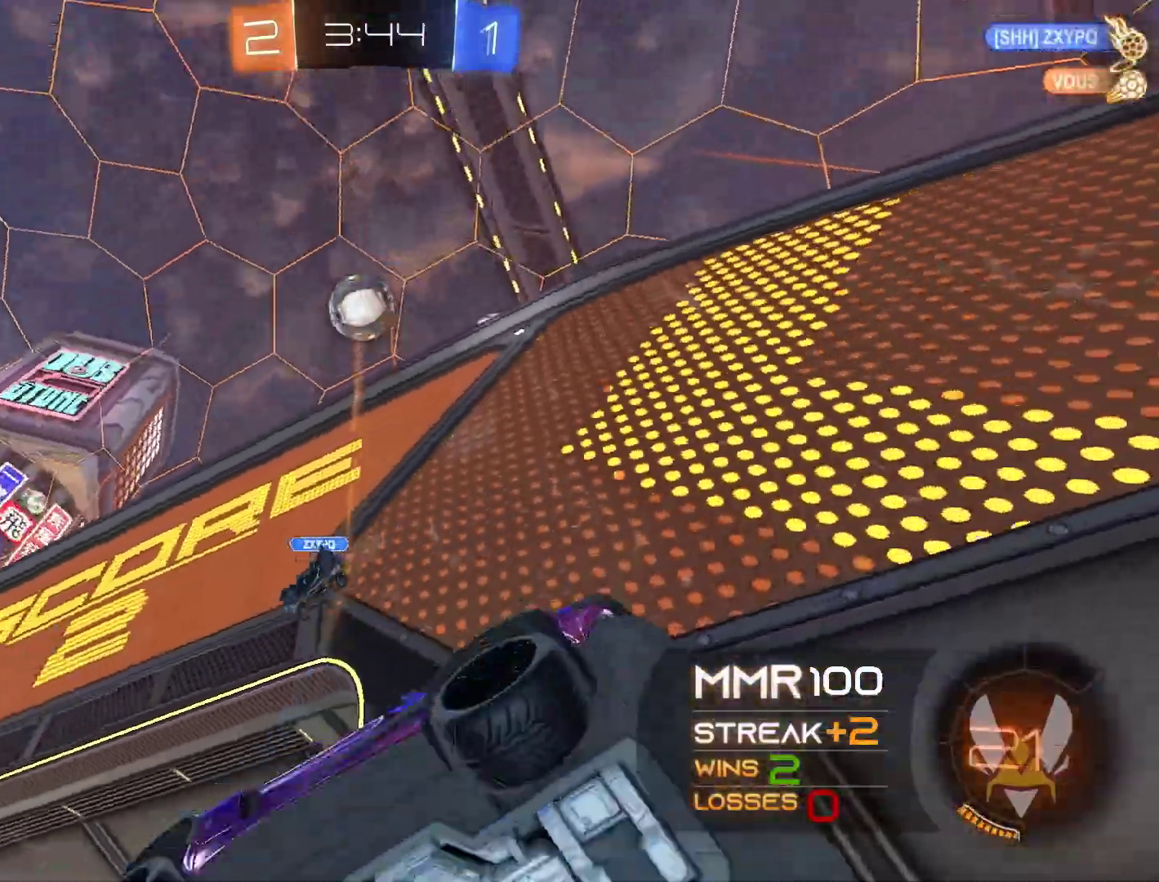
{"buttons": ["R2"], "left_stick": "left", "right_stick": "center", "events": [[67, "left_stick", "left"], [400, "L1", "down"], [467, "L1", "up"]]}
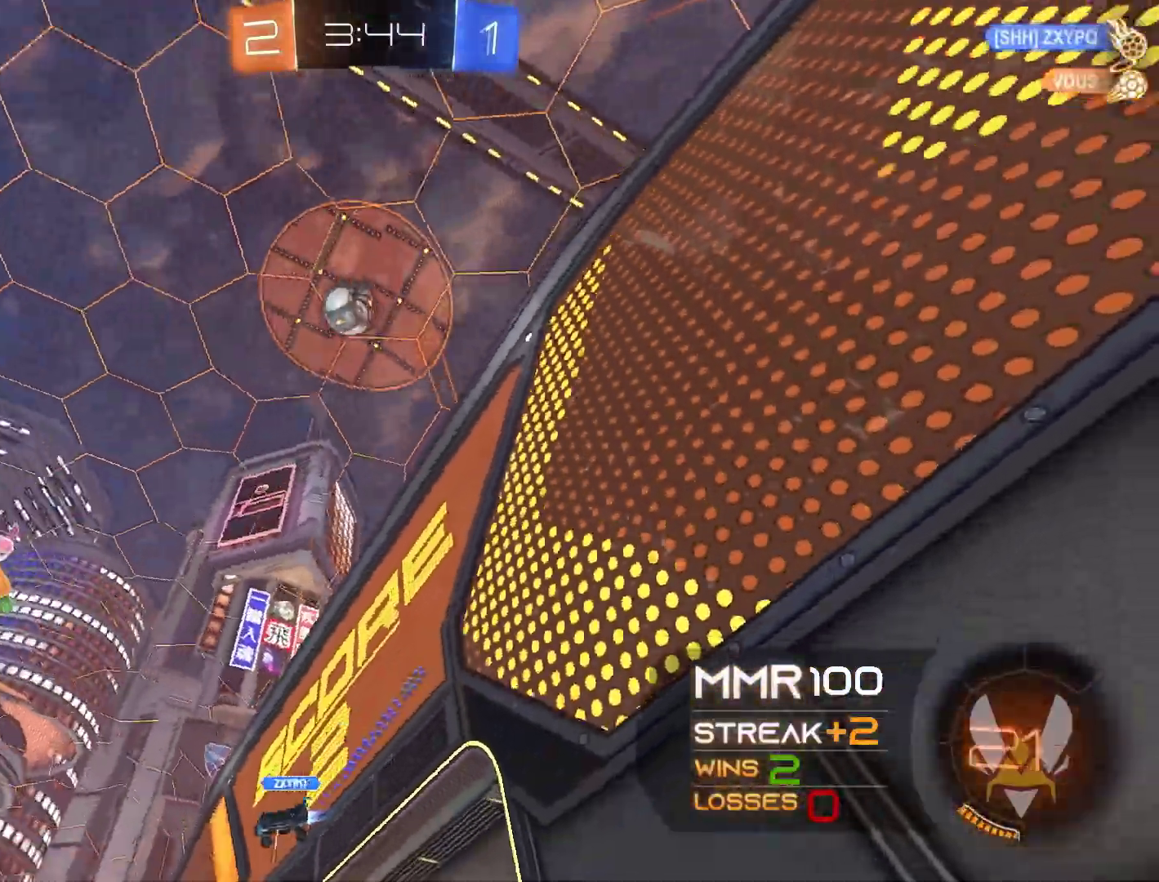
{"buttons": ["L1", "R2"], "left_stick": "left", "right_stick": "center", "events": [[67, "L1", "down"], [100, "L1", "up"], [200, "L1", "down"], [300, "L1", "up"], [500, "L1", "down"]]}
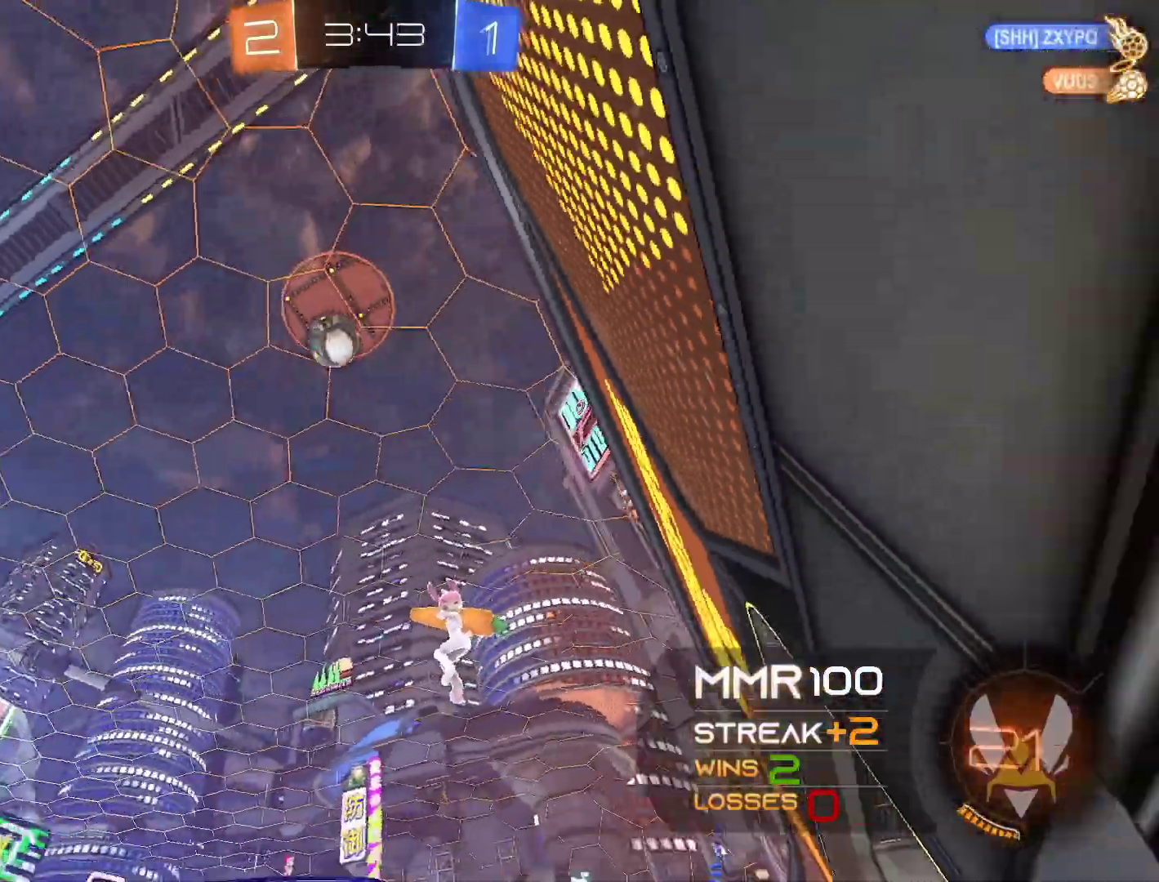
{"buttons": ["R2"], "left_stick": "left", "right_stick": "center", "events": [[67, "L1", "up"], [367, "L1", "down"], [433, "L1", "up"]]}
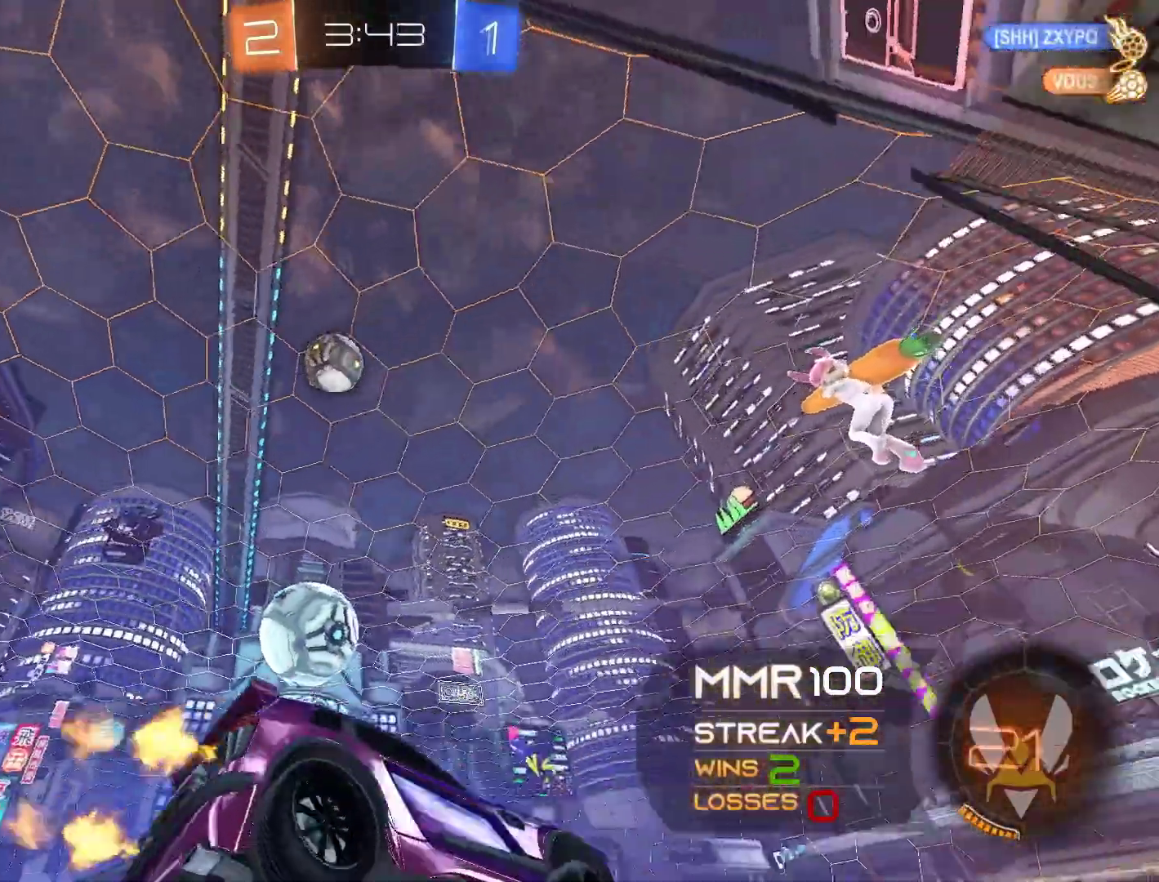
{"buttons": ["R1", "R2"], "left_stick": "left", "right_stick": "center", "events": [[167, "R1", "down"]]}
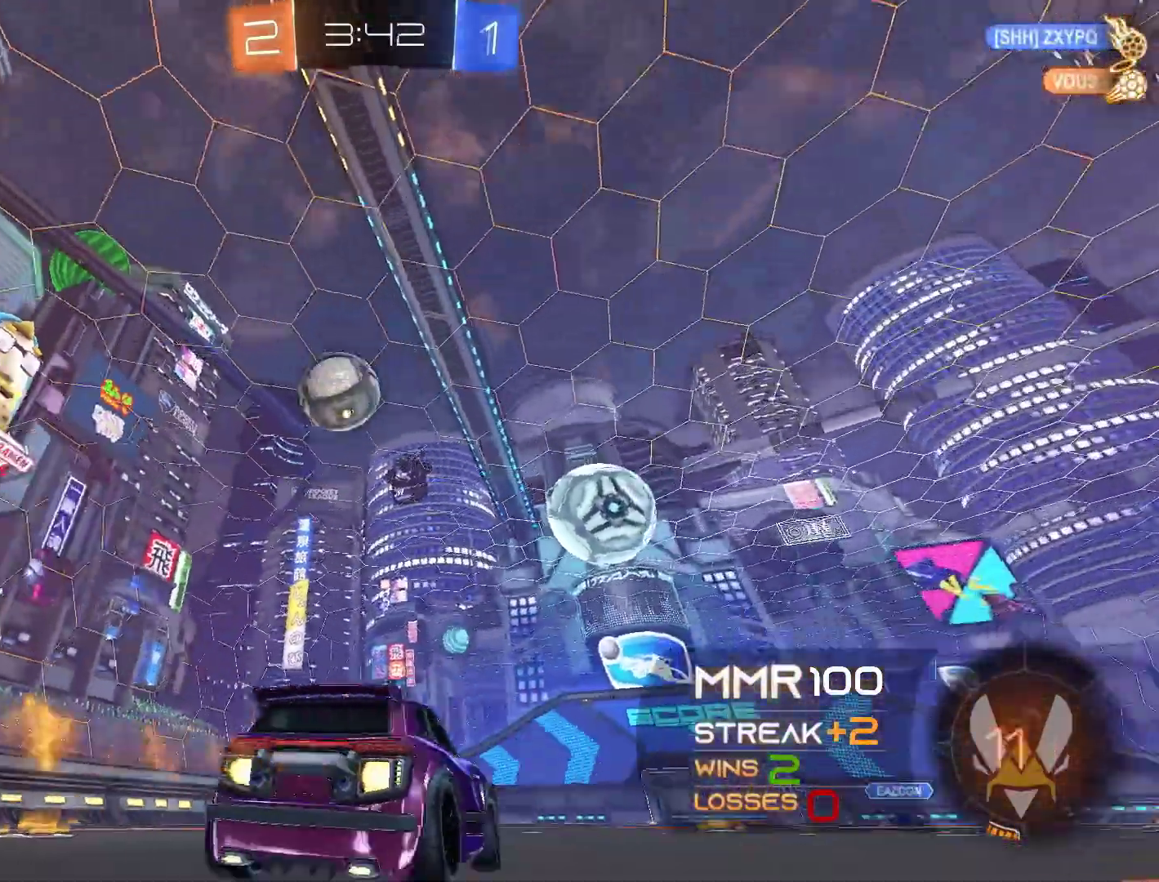
{"buttons": ["A", "L1", "R1", "R2"], "left_stick": "up-left", "right_stick": "center", "events": [[167, "A", "down"], [167, "left_stick", "down"], [267, "left_stick", "center"], [300, "A", "up"], [333, "L1", "down"], [367, "left_stick", "up-left"], [400, "A", "down"], [433, "A", "up"], [500, "A", "down"]]}
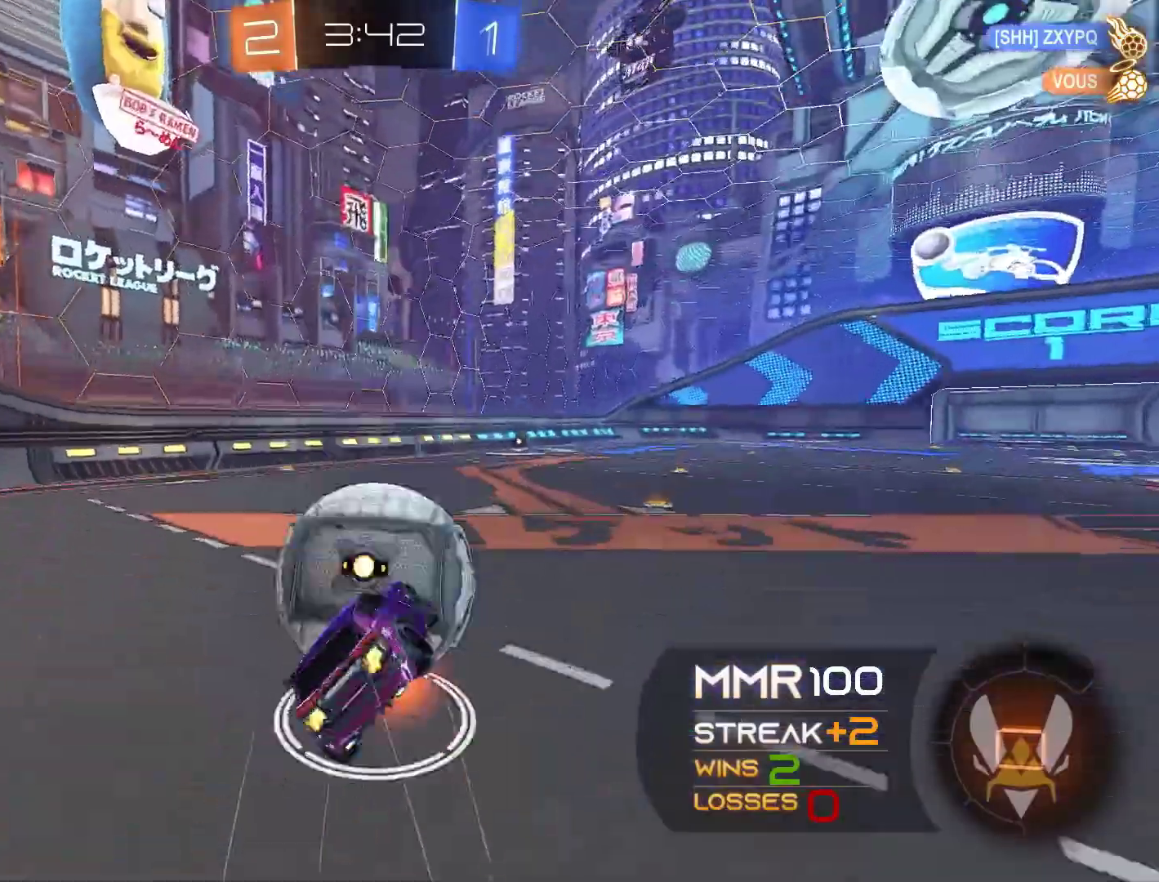
{"buttons": ["R2"], "left_stick": "center", "right_stick": "center", "events": [[100, "A", "up"], [133, "L1", "up"], [133, "R1", "up"], [133, "left_stick", "center"]]}
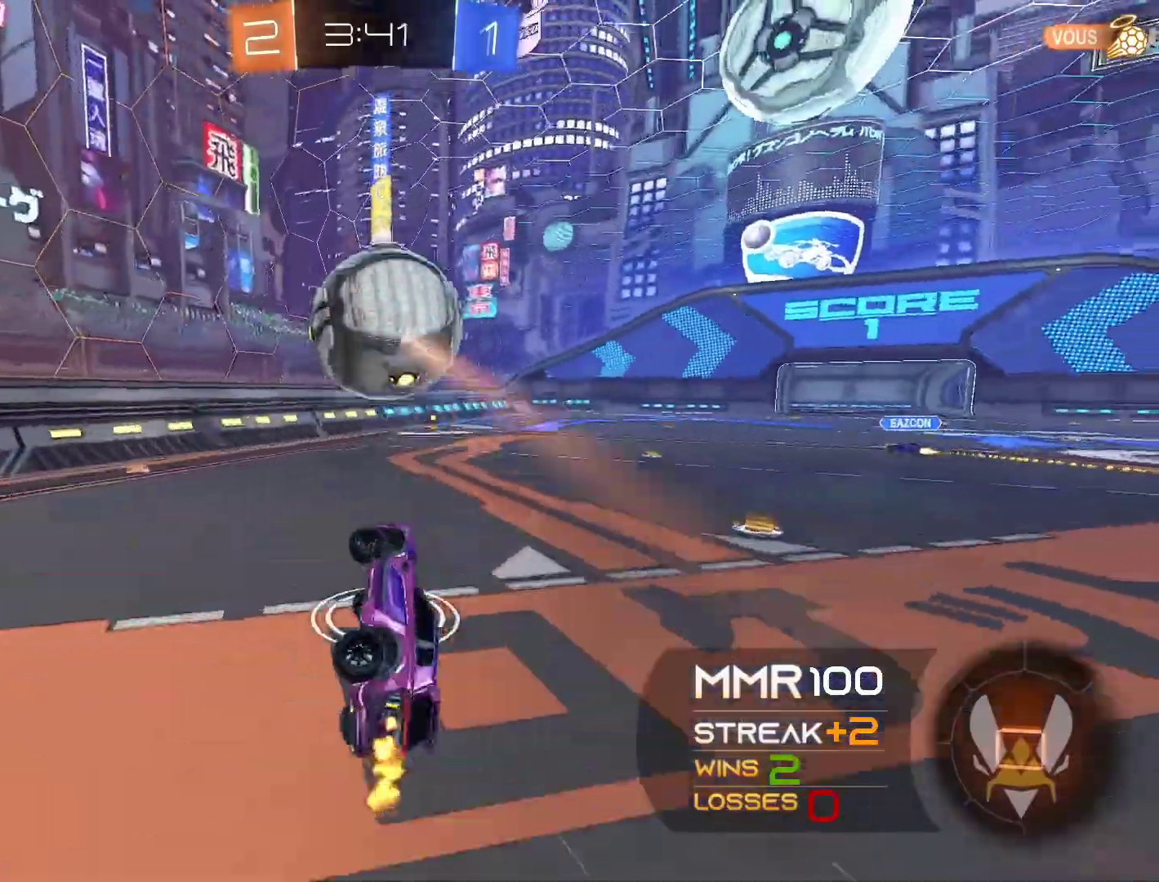
{"buttons": ["R2"], "left_stick": "center", "right_stick": "center", "events": []}
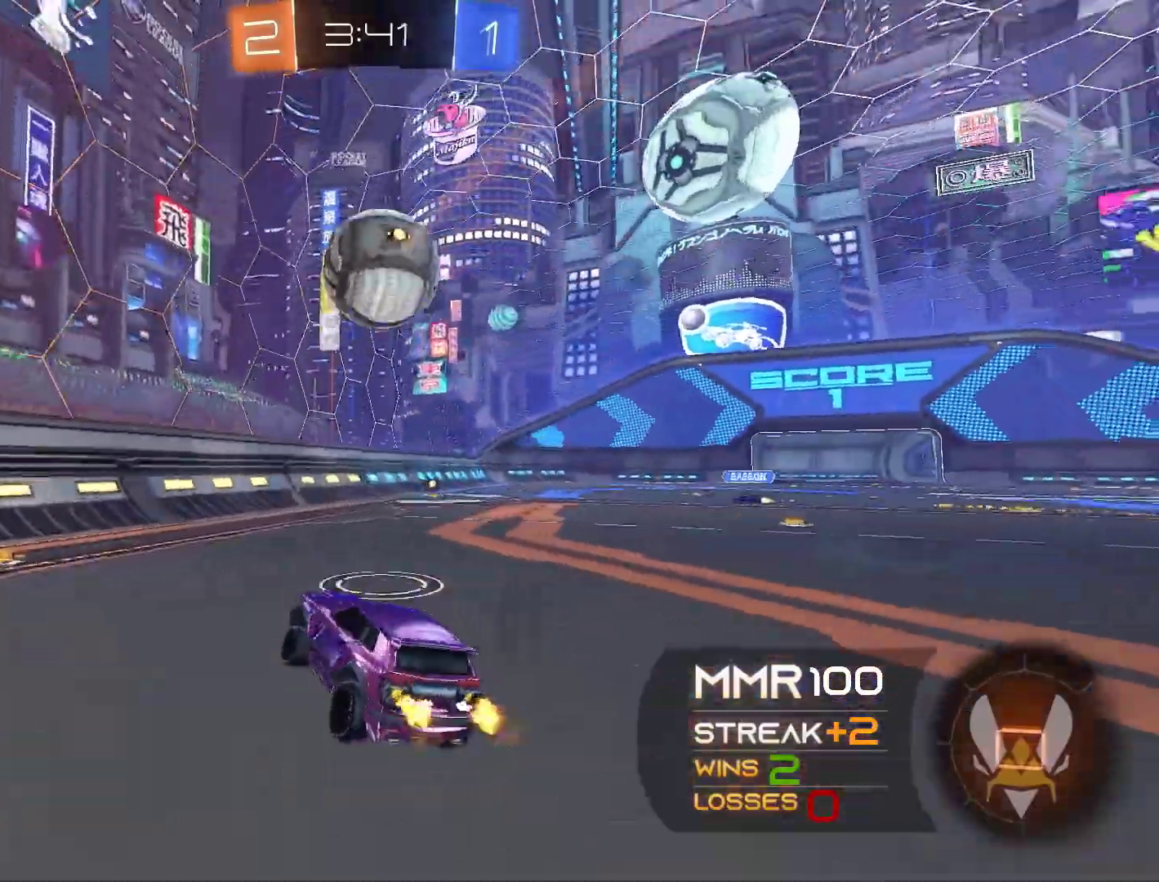
{"buttons": ["R2"], "left_stick": "right", "right_stick": "center", "events": [[67, "left_stick", "left"], [300, "L1", "down"], [367, "L1", "up"], [467, "left_stick", "right"]]}
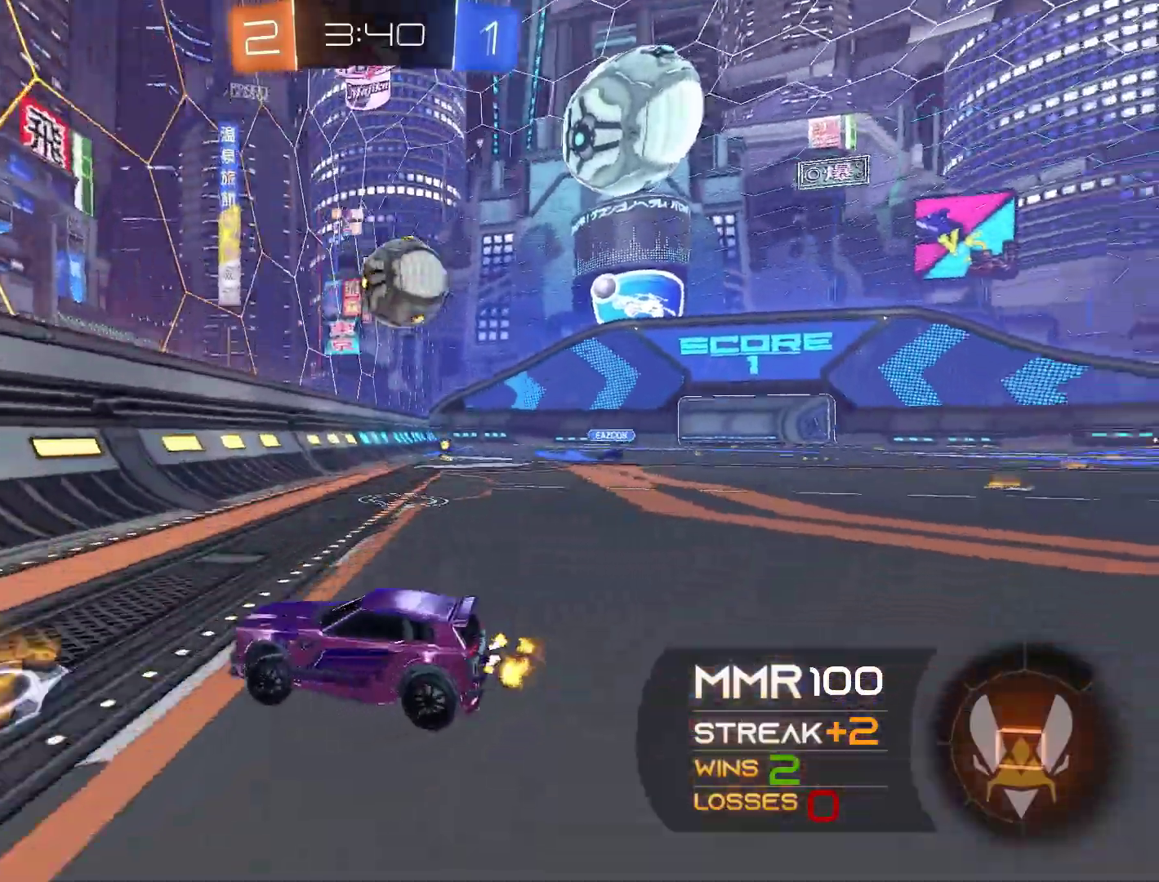
{"buttons": ["L1", "R2"], "left_stick": "right", "right_stick": "center", "events": [[33, "L1", "down"], [67, "L1", "up"], [67, "R1", "down"], [167, "Y", "down"], [167, "left_stick", "center"], [200, "R1", "up"], [233, "Y", "up"], [300, "left_stick", "left"], [467, "left_stick", "right"], [500, "L1", "down"]]}
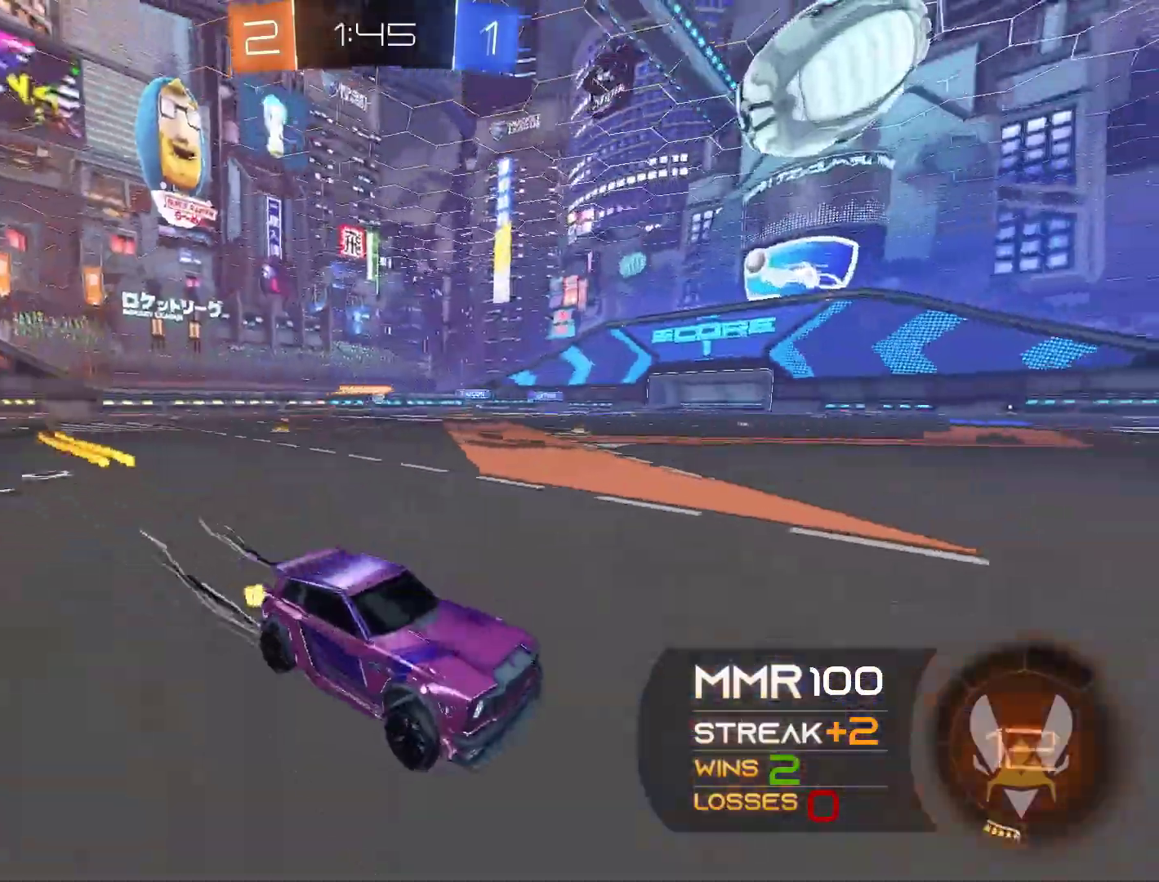
{"buttons": ["R2"], "left_stick": "right", "right_stick": "center", "events": [[33, "L1", "up"], [133, "L1", "down"], [200, "L1", "up"], [300, "L1", "down"], [367, "L1", "up"]]}
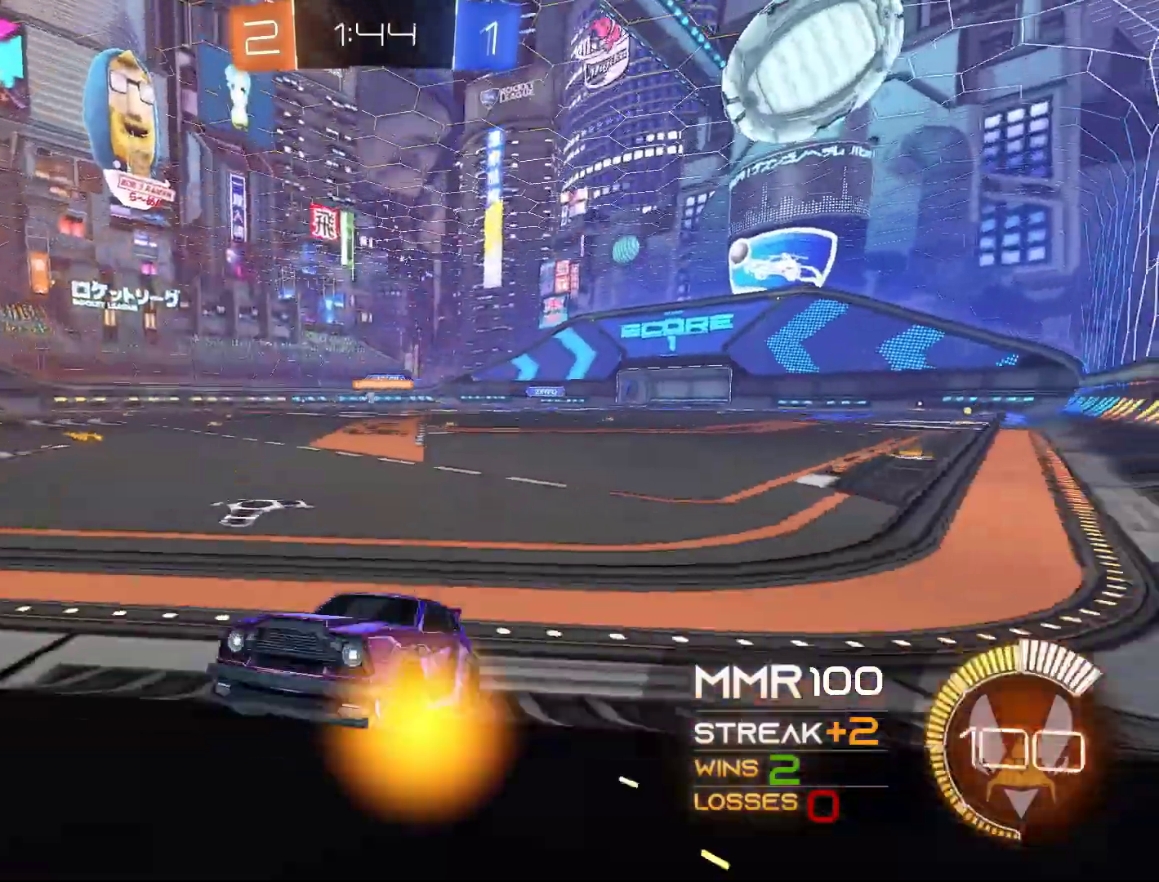
{"buttons": ["R1", "R2"], "left_stick": "right", "right_stick": "center", "events": [[500, "R1", "down"]]}
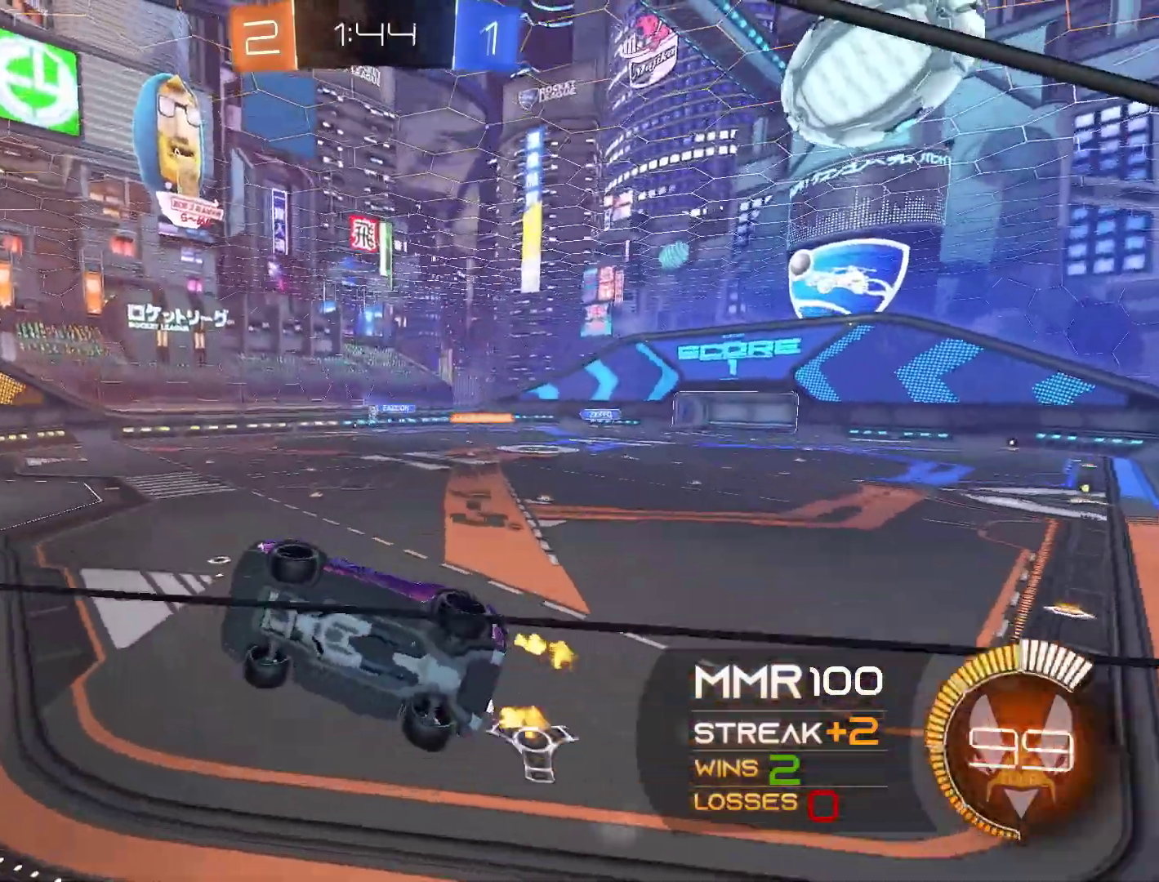
{"buttons": ["R2"], "left_stick": "right", "right_stick": "center", "events": [[133, "R1", "up"], [200, "R1", "down"], [200, "left_stick", "center"], [300, "left_stick", "right"], [367, "R1", "up"]]}
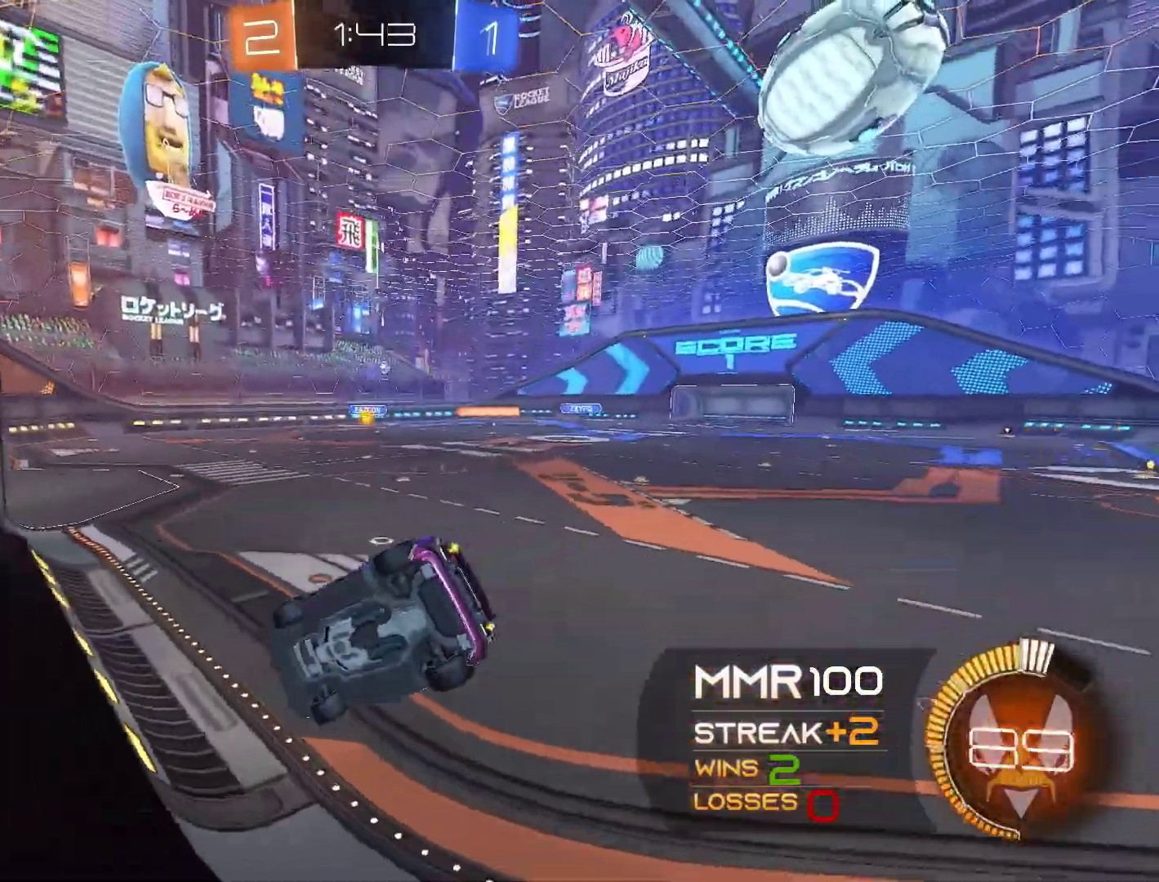
{"buttons": ["R2"], "left_stick": "right", "right_stick": "center", "events": [[33, "left_stick", "center"], [267, "left_stick", "right"]]}
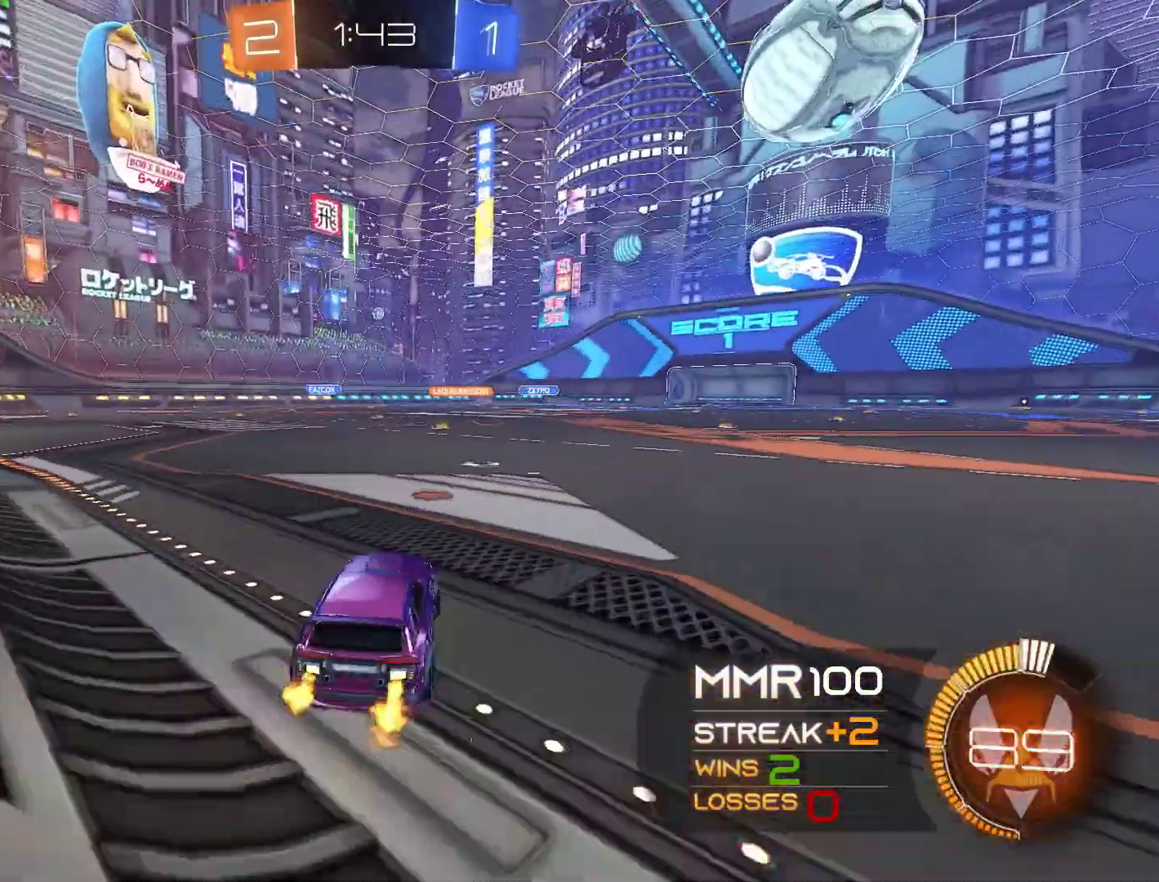
{"buttons": ["L1", "R2"], "left_stick": "left", "right_stick": "center", "events": [[67, "A", "down"], [67, "left_stick", "up"], [100, "L1", "down"], [133, "A", "up"], [133, "left_stick", "left"], [167, "A", "down"], [233, "A", "up"], [300, "Y", "down"], [367, "Y", "up"], [467, "Y", "down"], [500, "Y", "up"]]}
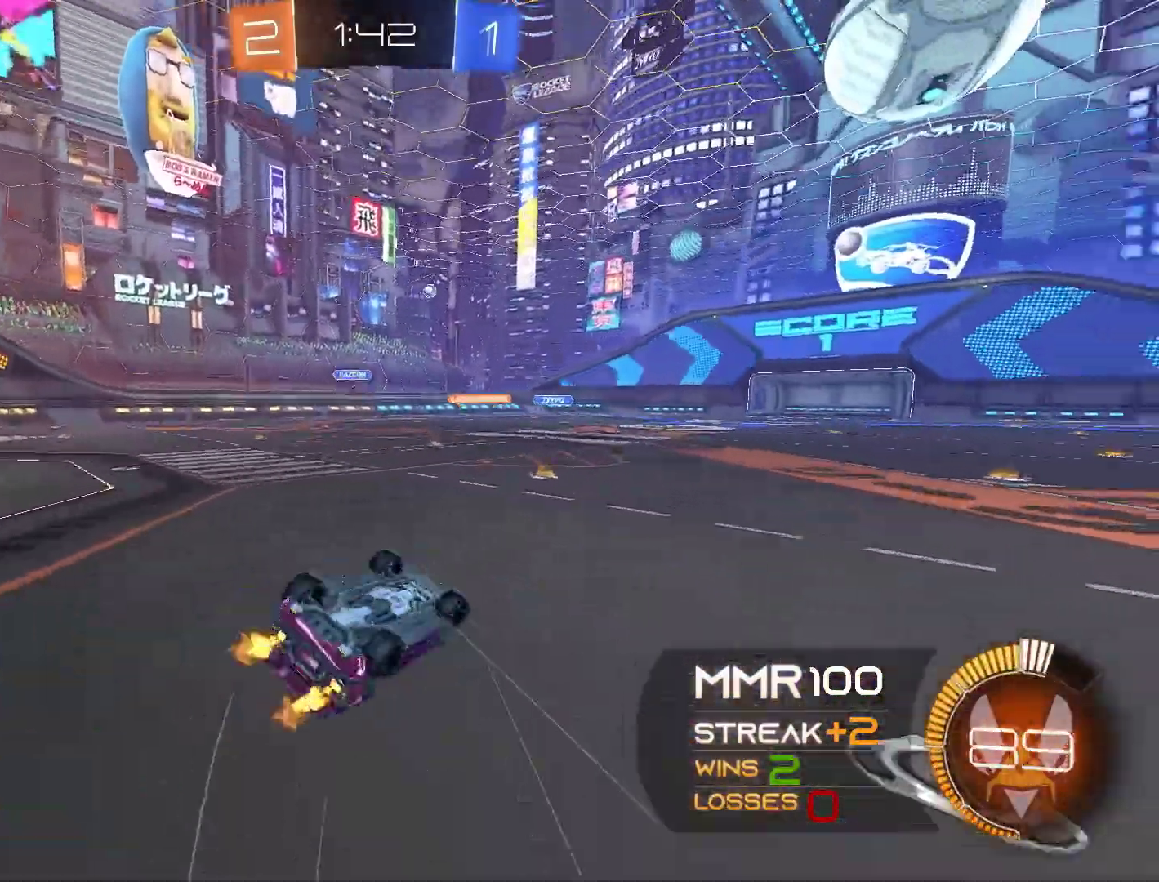
{"buttons": [], "left_stick": "left", "right_stick": "center", "events": [[133, "Y", "down"], [167, "L1", "up"], [167, "R2", "up"], [200, "Y", "up"], [333, "Y", "down"], [433, "Y", "up"]]}
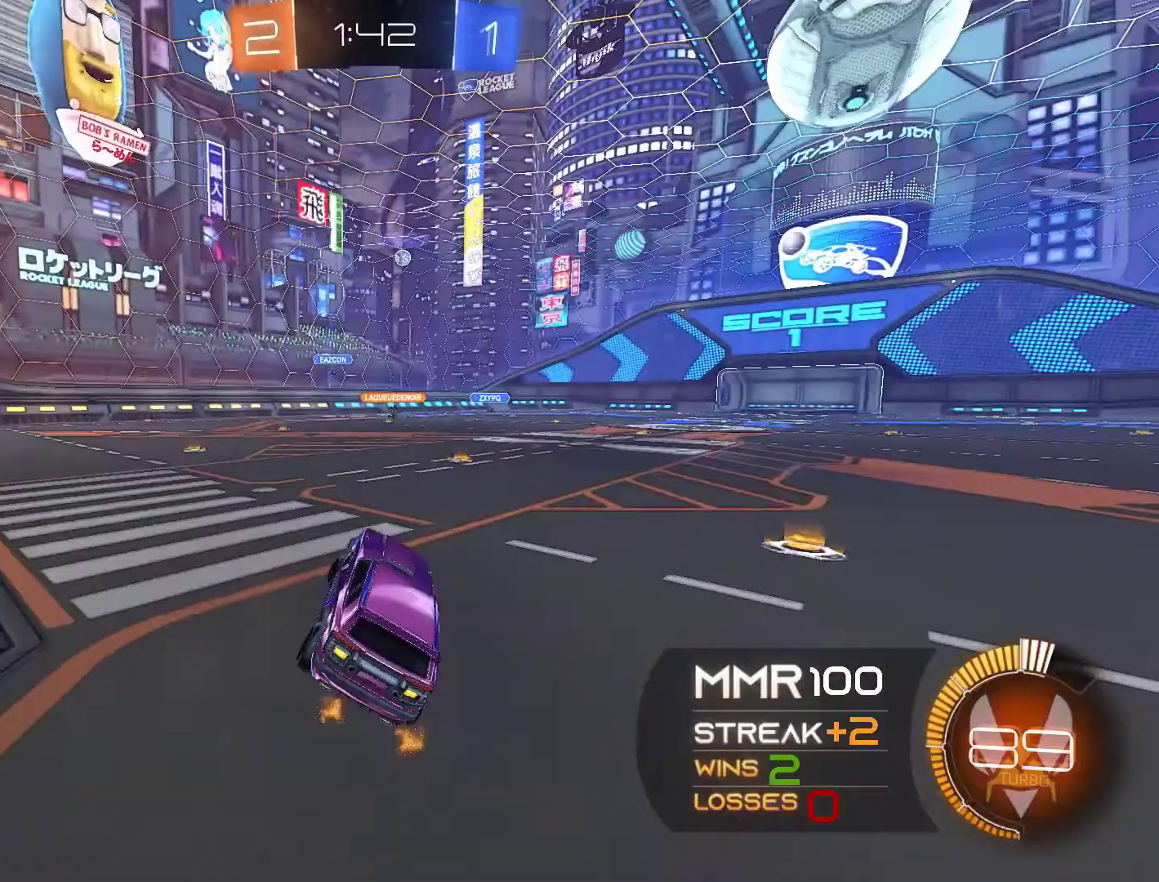
{"buttons": ["L2", "R2"], "left_stick": "left", "right_stick": "center", "events": [[100, "L2", "down"], [433, "R2", "down"]]}
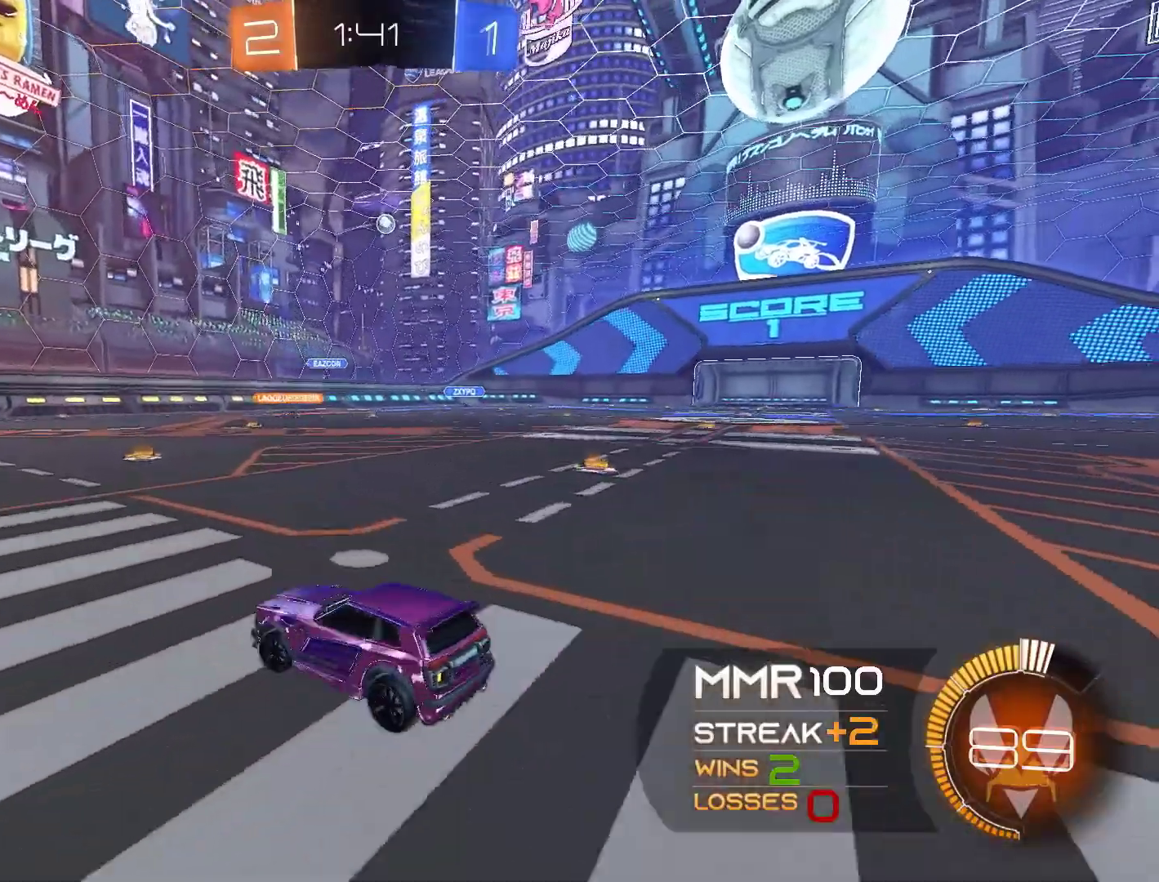
{"buttons": ["L1", "R2"], "left_stick": "right", "right_stick": "center", "events": [[267, "L2", "up"], [367, "left_stick", "right"], [500, "L1", "down"]]}
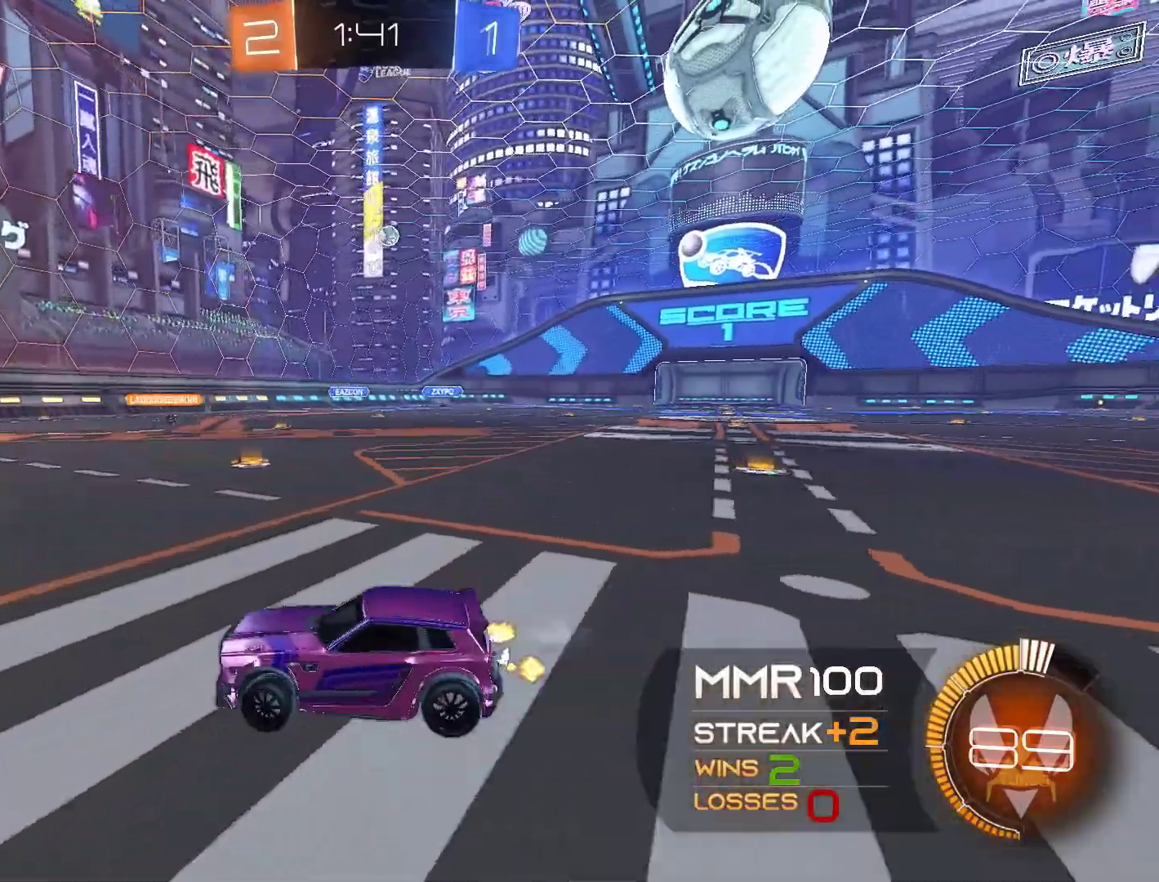
{"buttons": ["L2"], "left_stick": "center", "right_stick": "center", "events": [[33, "L1", "up"], [100, "L1", "down"], [333, "L1", "up"], [333, "L2", "down"], [333, "R2", "up"], [367, "left_stick", "center"]]}